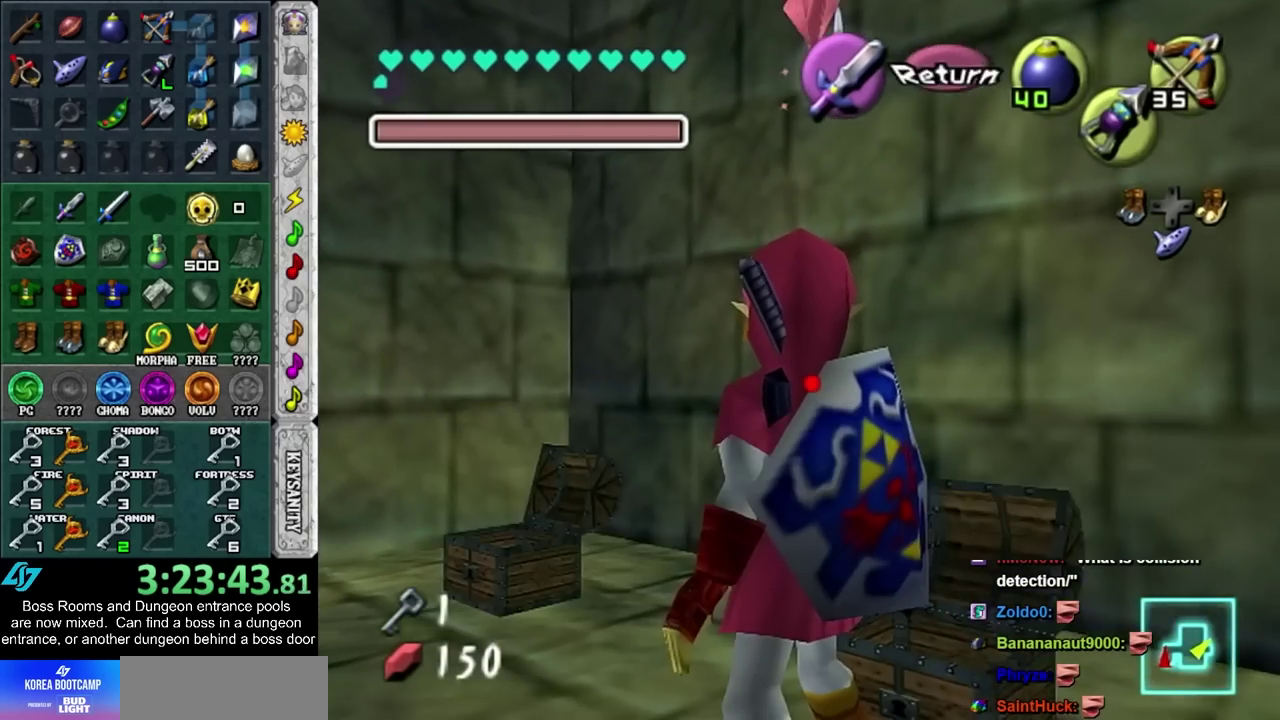
Gameplay with a controller (PlayStation layout); each line is a JSON object with the inputs held at the frame after it (dt_ms = milliseconds from this image to that frame). "events" lists button and stick changes between this image and that frame as [ms after this image, input, new state], when the widget could be followed in between. Not read: L2 L3 R3.
{"dt_ms": 500, "buttons": ["HOME"], "left_stick": "center", "right_stick": "center", "events": [[133, "HOME", "down"], [233, "HOME", "up"], [317, "HOME", "down"], [417, "HOME", "up"], [483, "HOME", "down"]]}
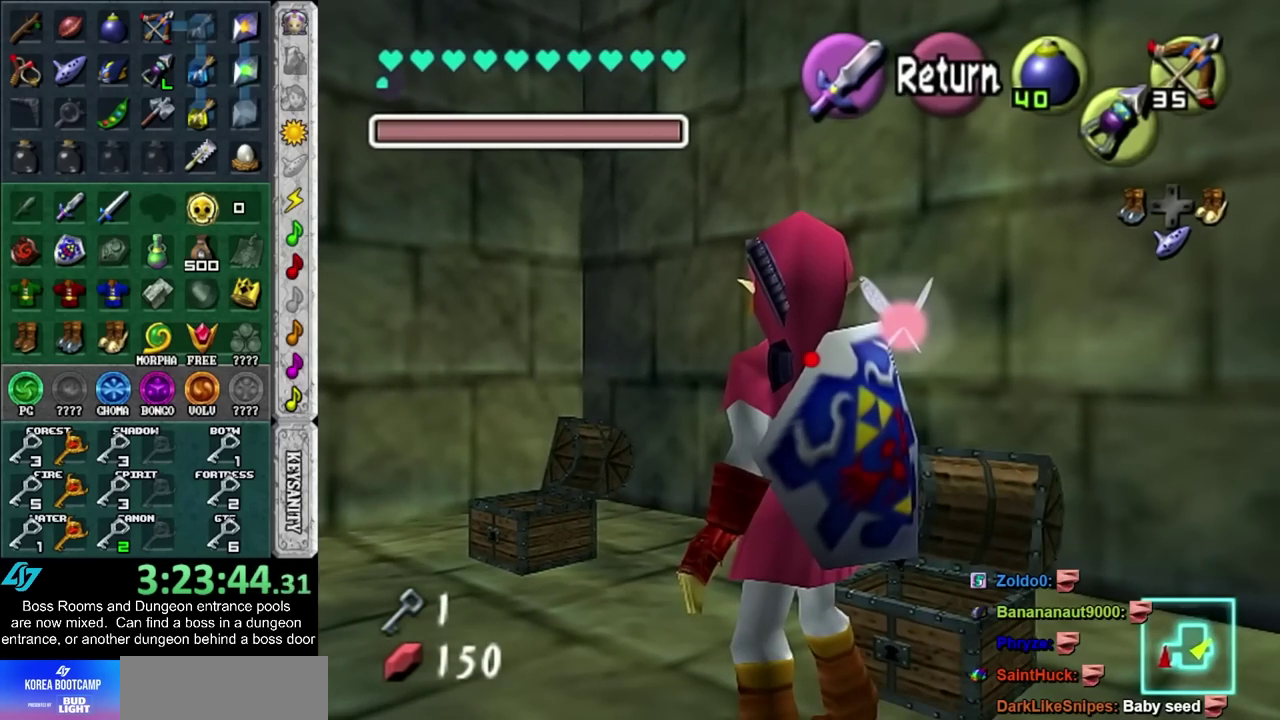
{"dt_ms": 500, "buttons": [], "left_stick": "right", "right_stick": "center", "events": [[83, "HOME", "up"], [267, "left_stick", "right"]]}
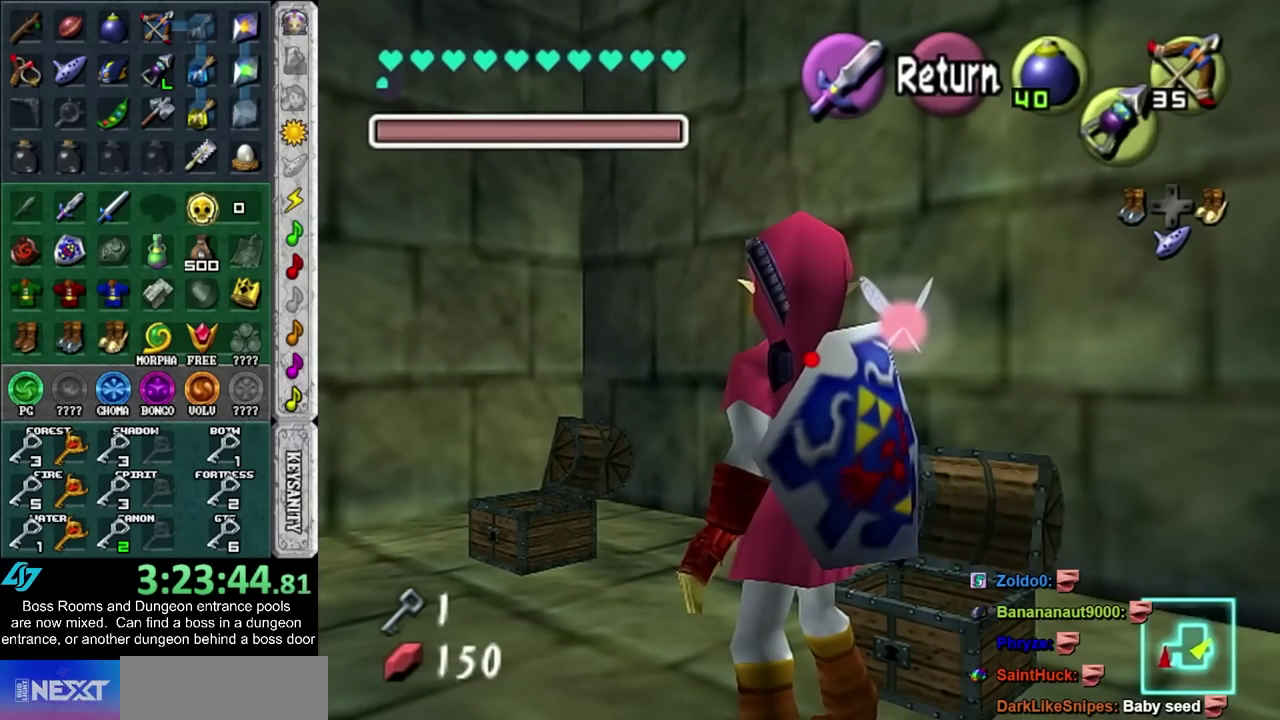
{"dt_ms": 500, "buttons": [], "left_stick": "right", "right_stick": "center", "events": []}
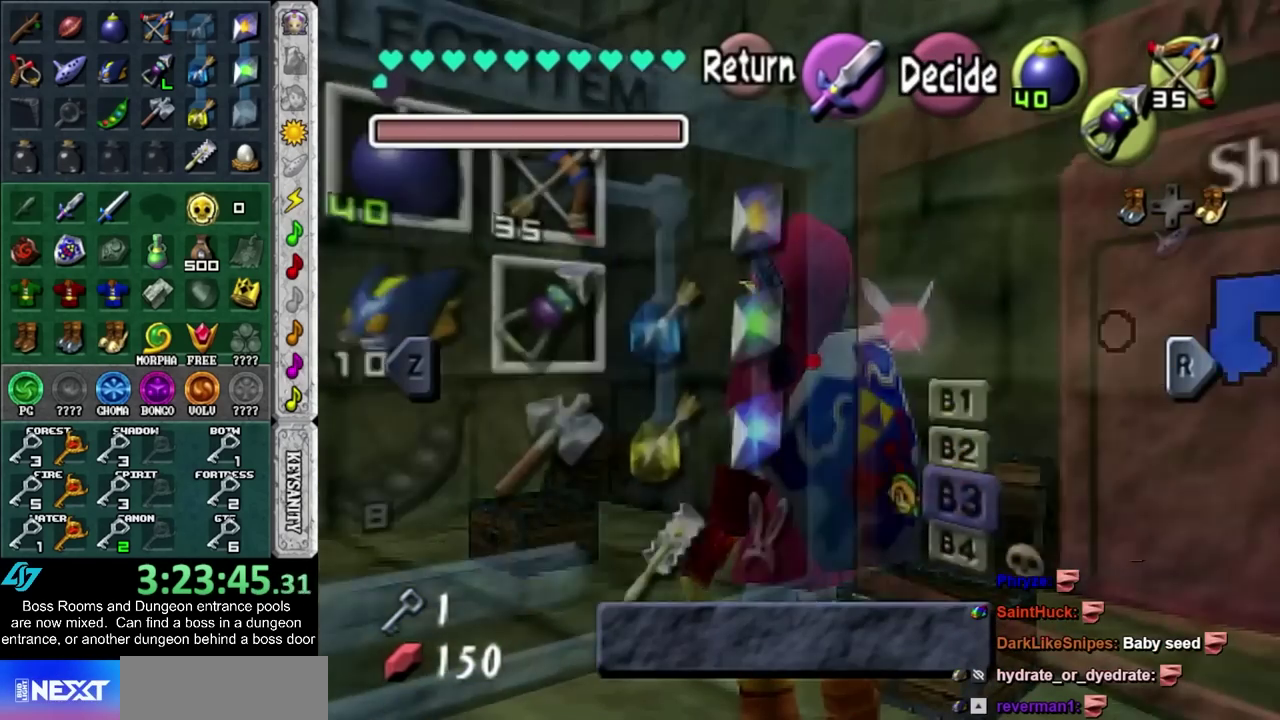
{"dt_ms": 500, "buttons": [], "left_stick": "center", "right_stick": "center", "events": [[300, "left_stick", "down-right"], [417, "left_stick", "center"]]}
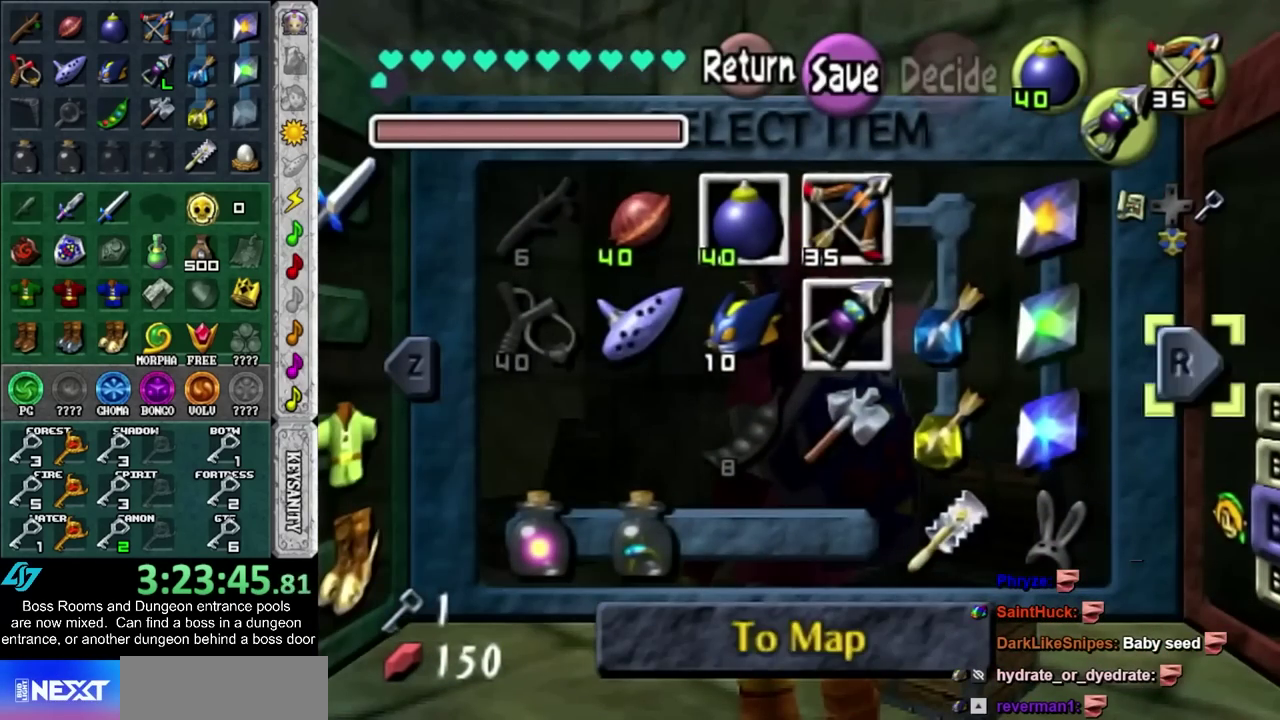
{"dt_ms": 500, "buttons": [], "left_stick": "down", "right_stick": "center", "events": [[200, "left_stick", "left"], [383, "left_stick", "center"], [483, "left_stick", "down"]]}
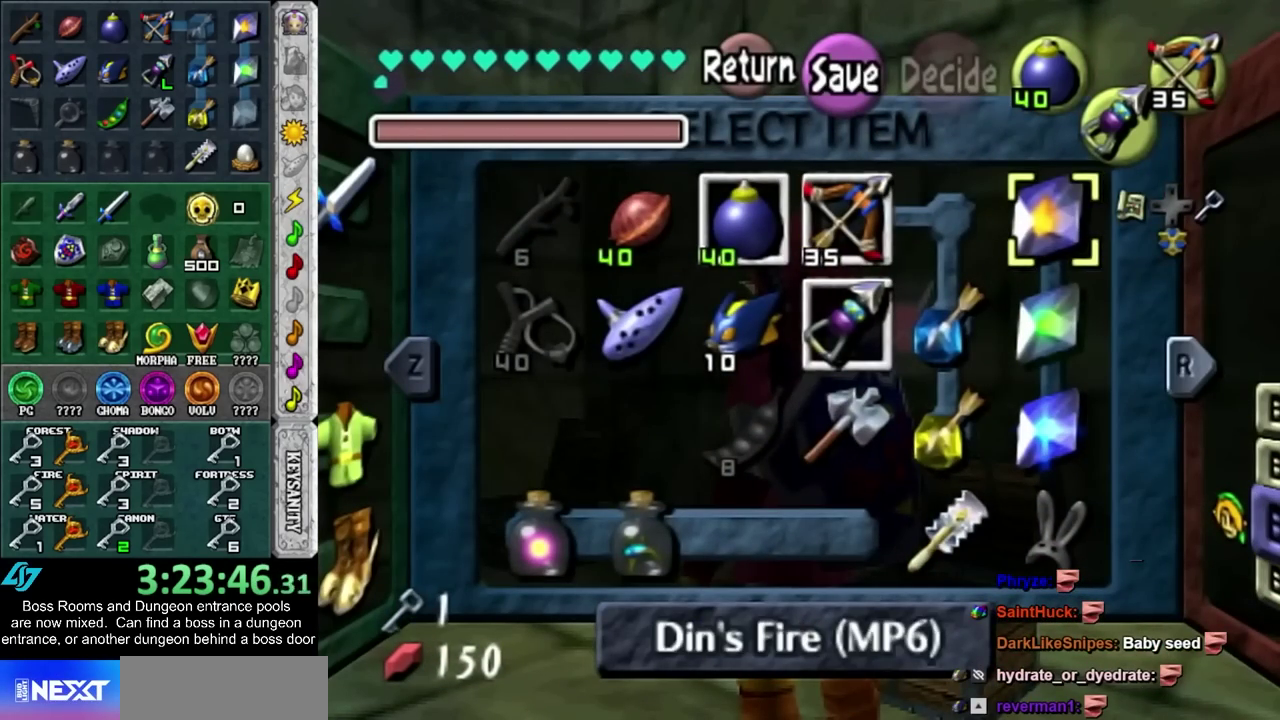
{"dt_ms": 500, "buttons": [], "left_stick": "center", "right_stick": "center", "events": [[133, "left_stick", "center"], [167, "CIRCLE", "down"], [267, "CIRCLE", "up"]]}
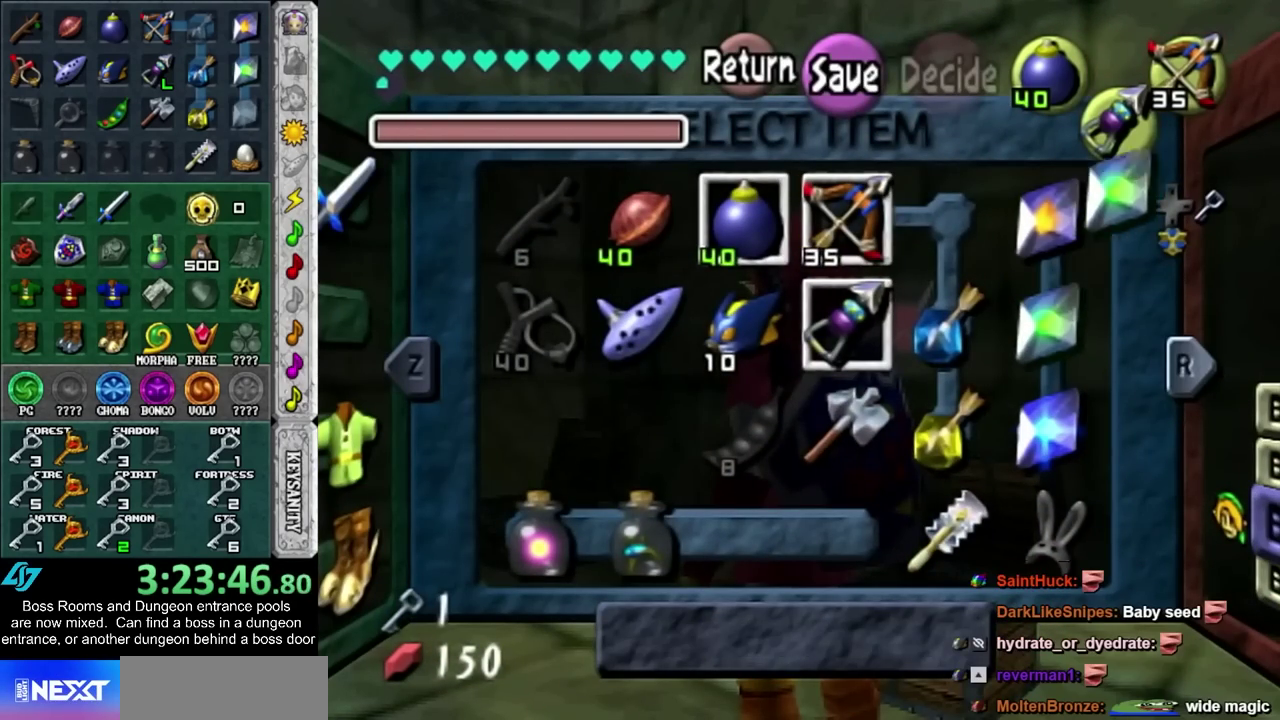
{"dt_ms": 500, "buttons": [], "left_stick": "center", "right_stick": "center", "events": [[167, "HOME", "down"], [300, "HOME", "up"]]}
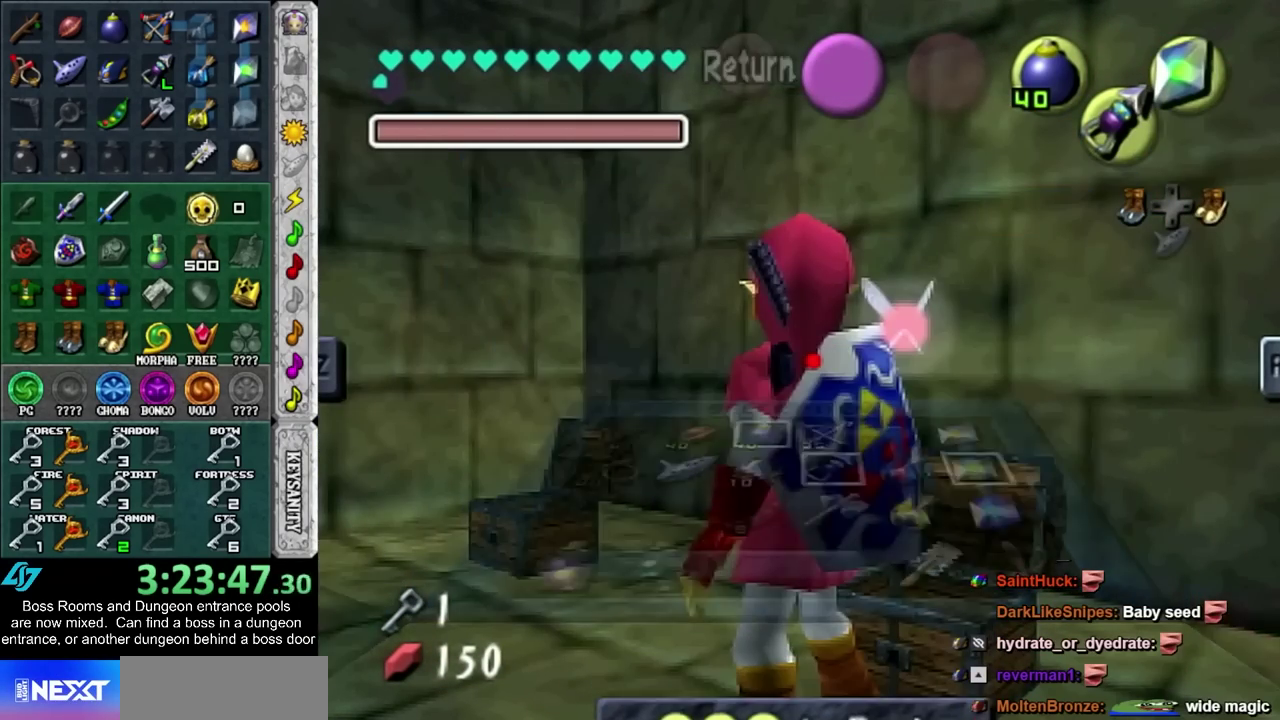
{"dt_ms": 500, "buttons": [], "left_stick": "center", "right_stick": "center", "events": [[83, "CIRCLE", "down"], [167, "CIRCLE", "up"], [233, "CIRCLE", "down"], [333, "CIRCLE", "up"], [383, "CIRCLE", "down"], [450, "CIRCLE", "up"]]}
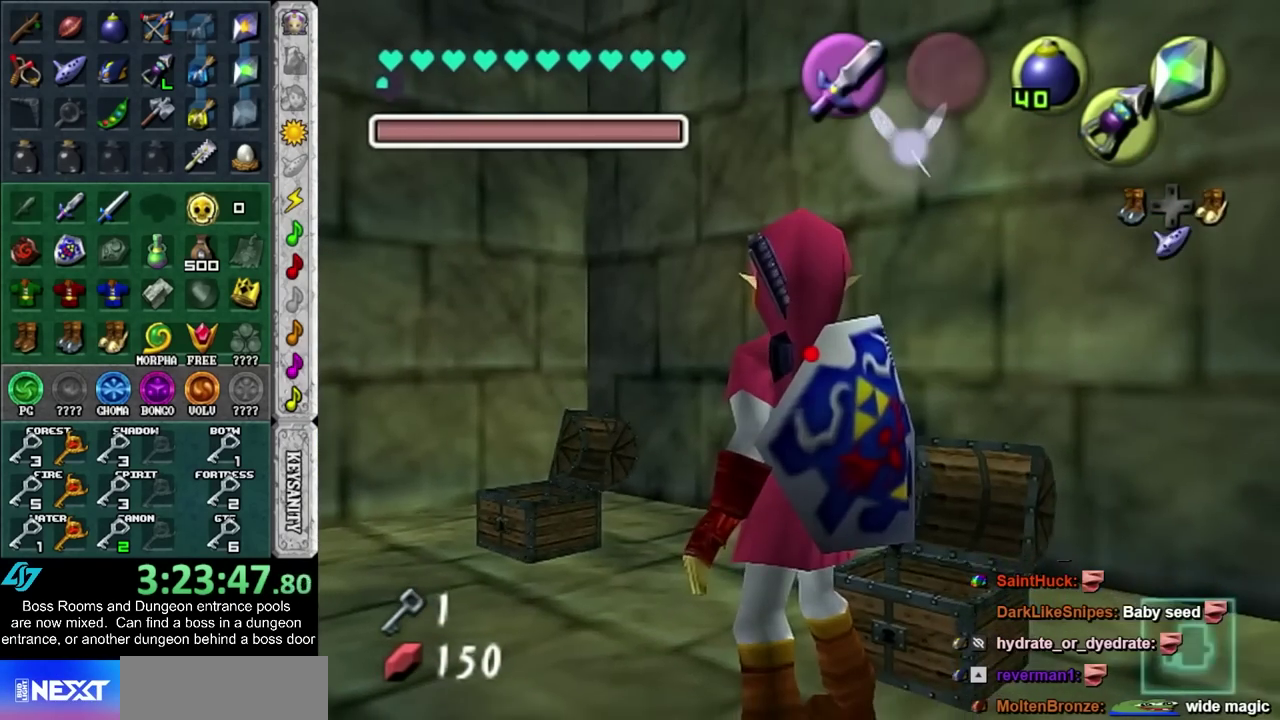
{"dt_ms": 500, "buttons": [], "left_stick": "center", "right_stick": "center", "events": [[50, "CIRCLE", "down"], [133, "CIRCLE", "up"], [233, "CIRCLE", "down"], [333, "CIRCLE", "up"]]}
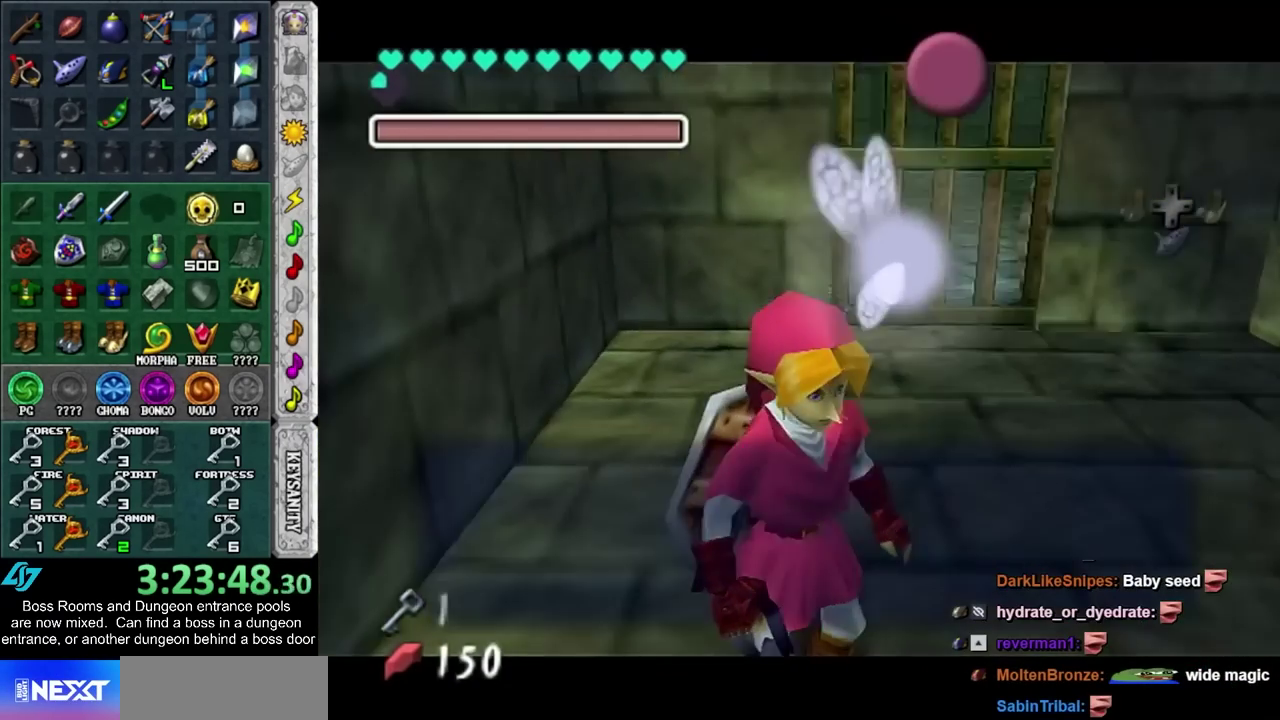
{"dt_ms": 500, "buttons": [], "left_stick": "center", "right_stick": "center", "events": [[83, "CROSS", "down"], [83, "SQUARE", "down"], [167, "CROSS", "up"], [167, "SQUARE", "up"], [233, "CROSS", "down"], [233, "SQUARE", "down"], [317, "CROSS", "up"], [317, "SQUARE", "up"], [383, "CROSS", "down"], [383, "SQUARE", "down"], [450, "CROSS", "up"], [450, "SQUARE", "up"]]}
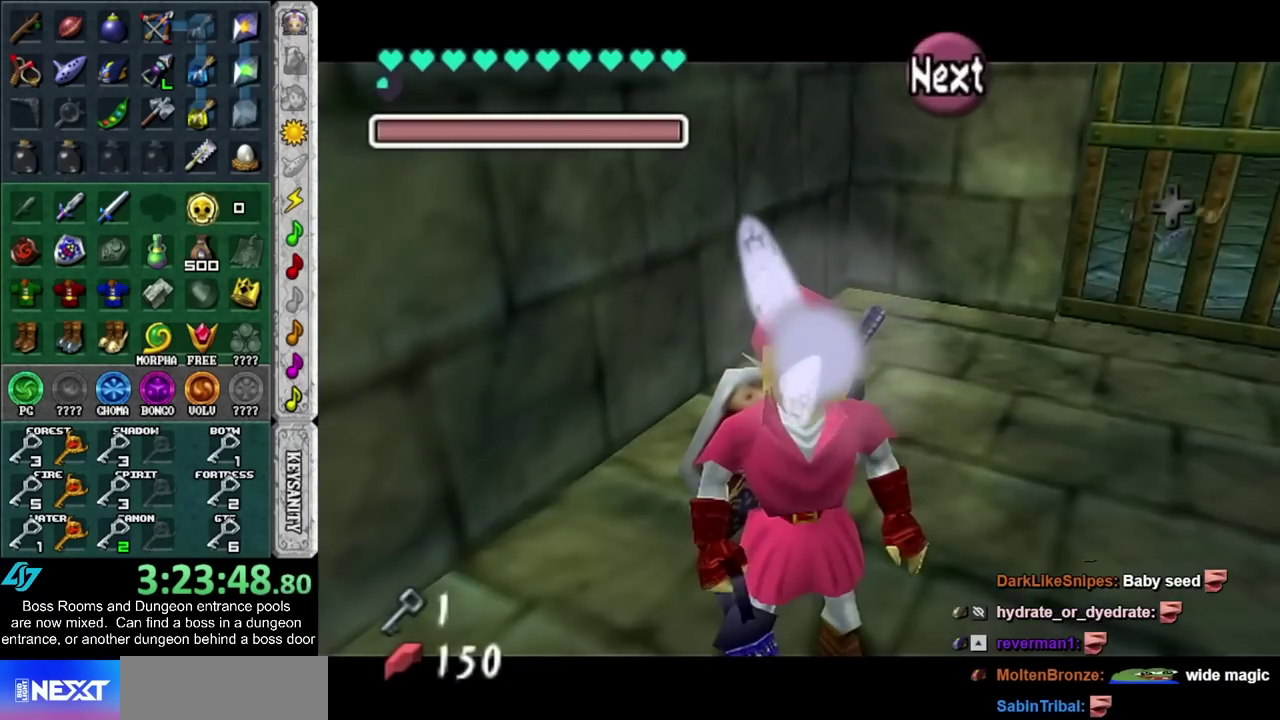
{"dt_ms": 500, "buttons": [], "left_stick": "center", "right_stick": "center", "events": [[17, "CROSS", "down"], [50, "SQUARE", "down"], [133, "CROSS", "up"], [133, "SQUARE", "up"]]}
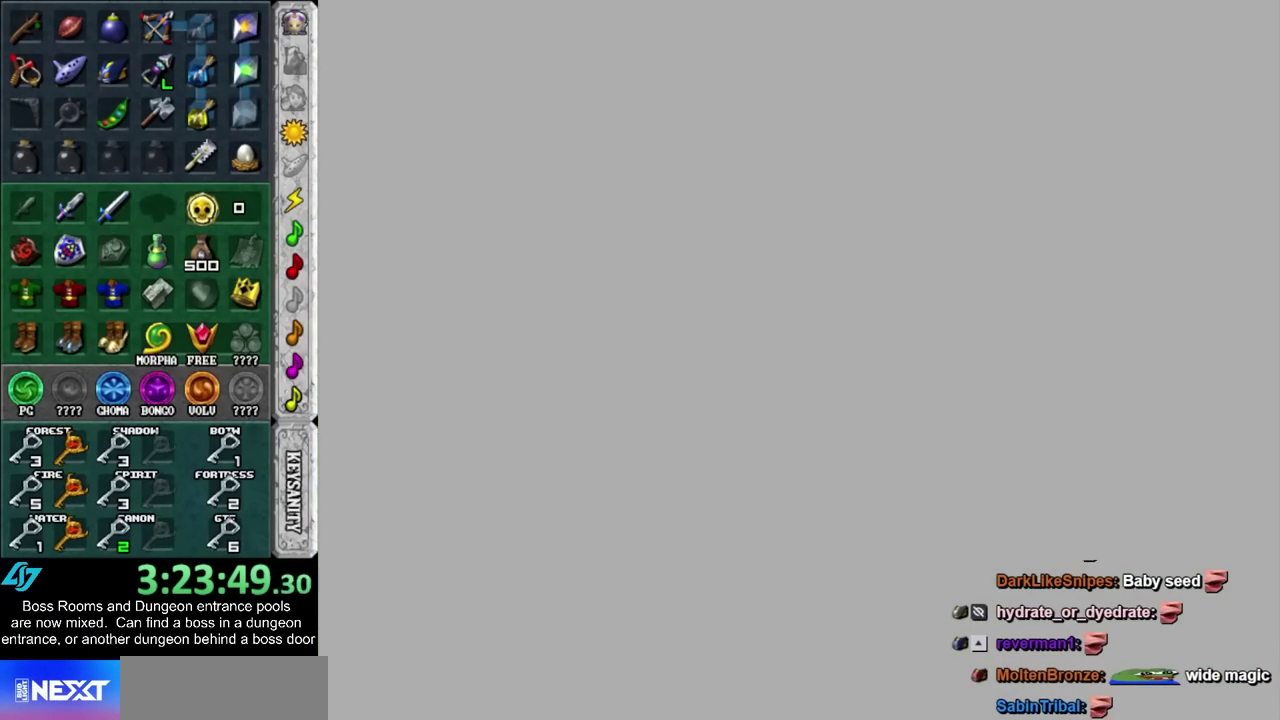
{"dt_ms": 1000, "buttons": [], "left_stick": "down", "right_stick": "center", "events": [[983, "left_stick", "down"]]}
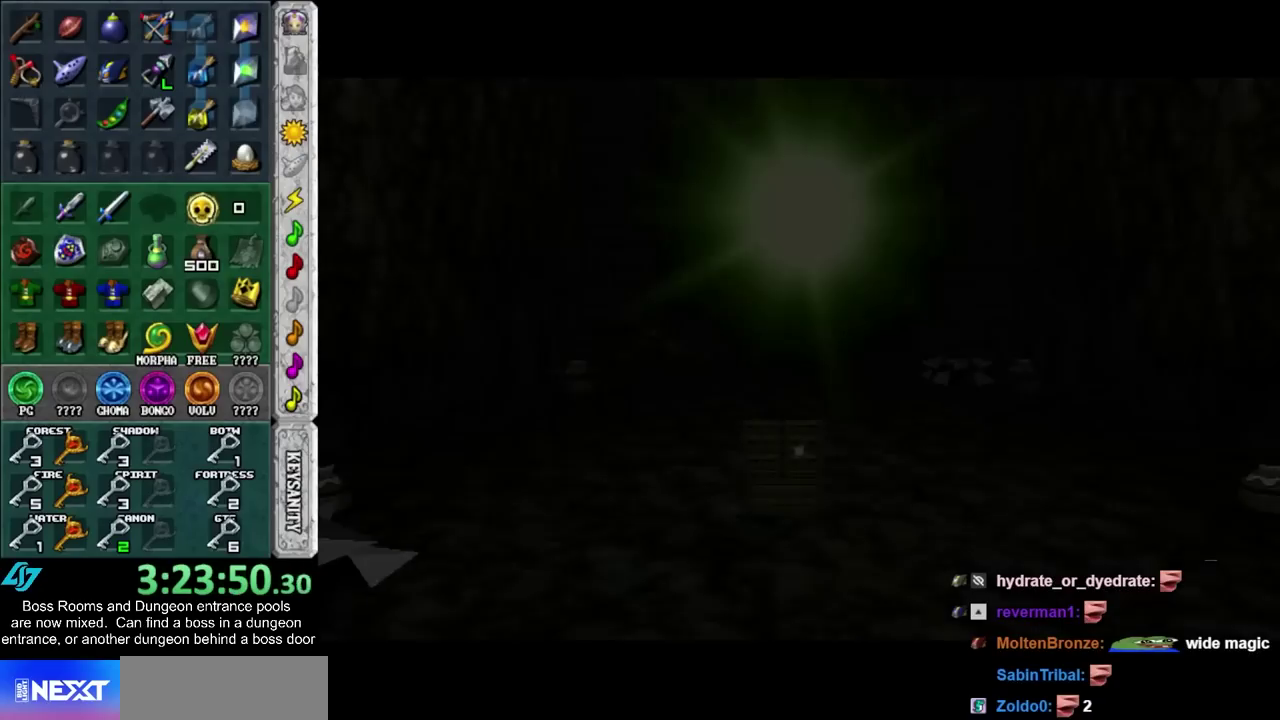
{"dt_ms": 500, "buttons": [], "left_stick": "center", "right_stick": "center", "events": [[333, "left_stick", "center"]]}
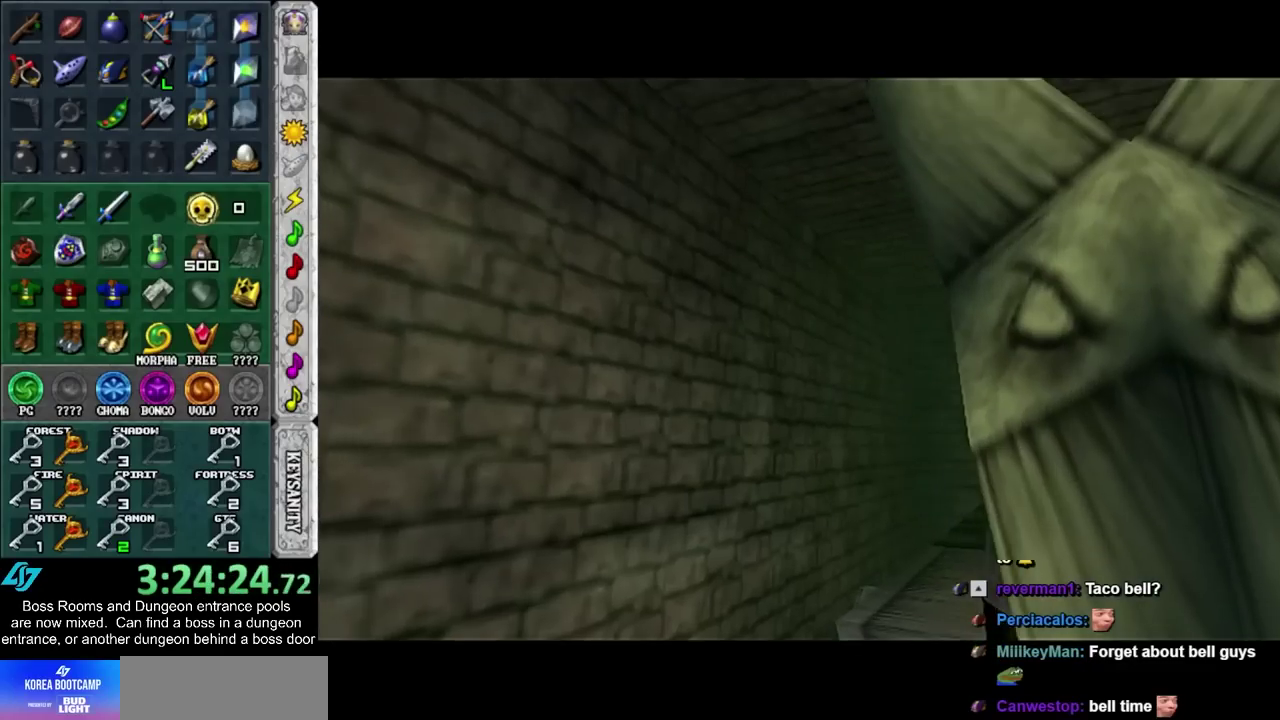
{"dt_ms": 500, "buttons": [], "left_stick": "center", "right_stick": "center", "events": []}
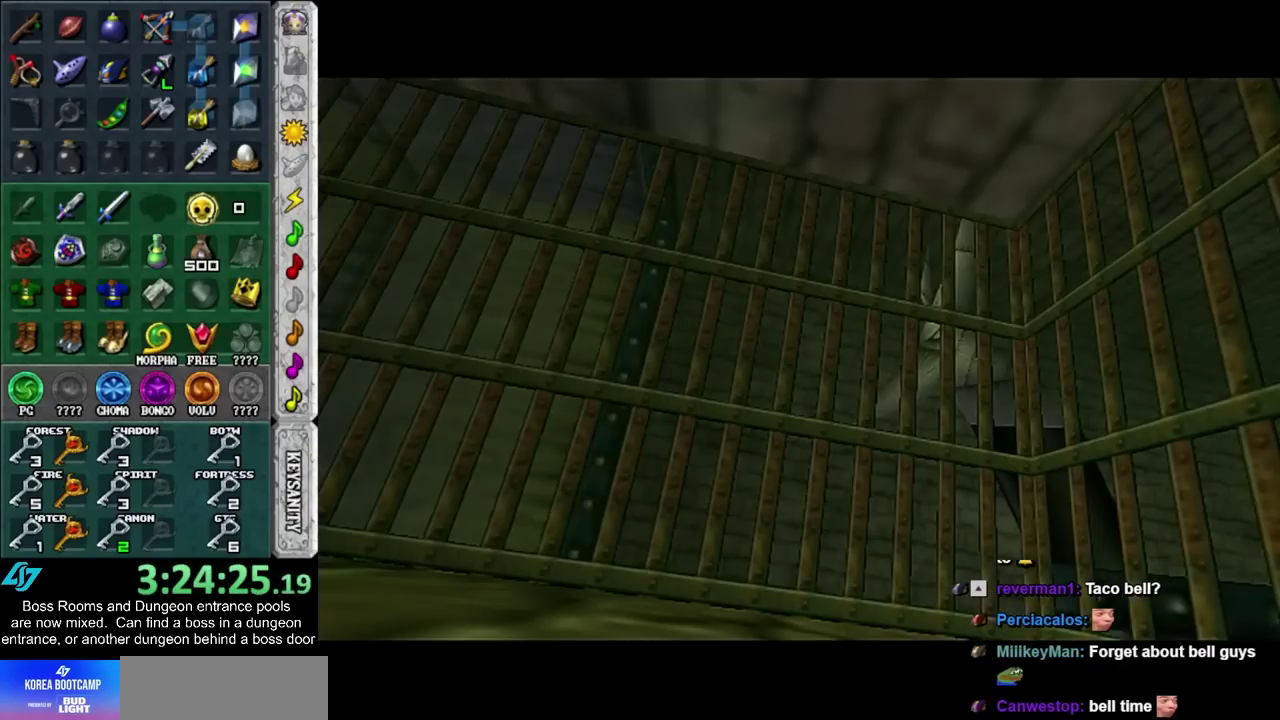
{"dt_ms": 500, "buttons": [], "left_stick": "center", "right_stick": "center", "events": []}
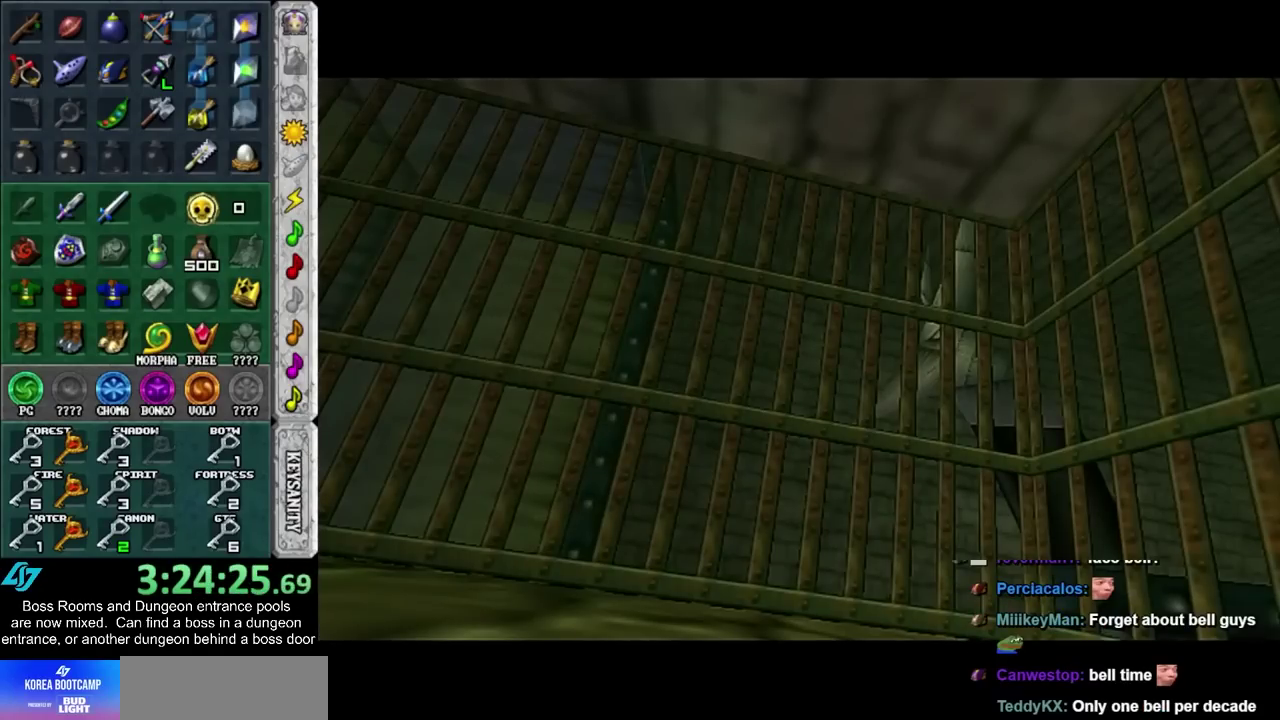
{"dt_ms": 500, "buttons": [], "left_stick": "center", "right_stick": "center", "events": []}
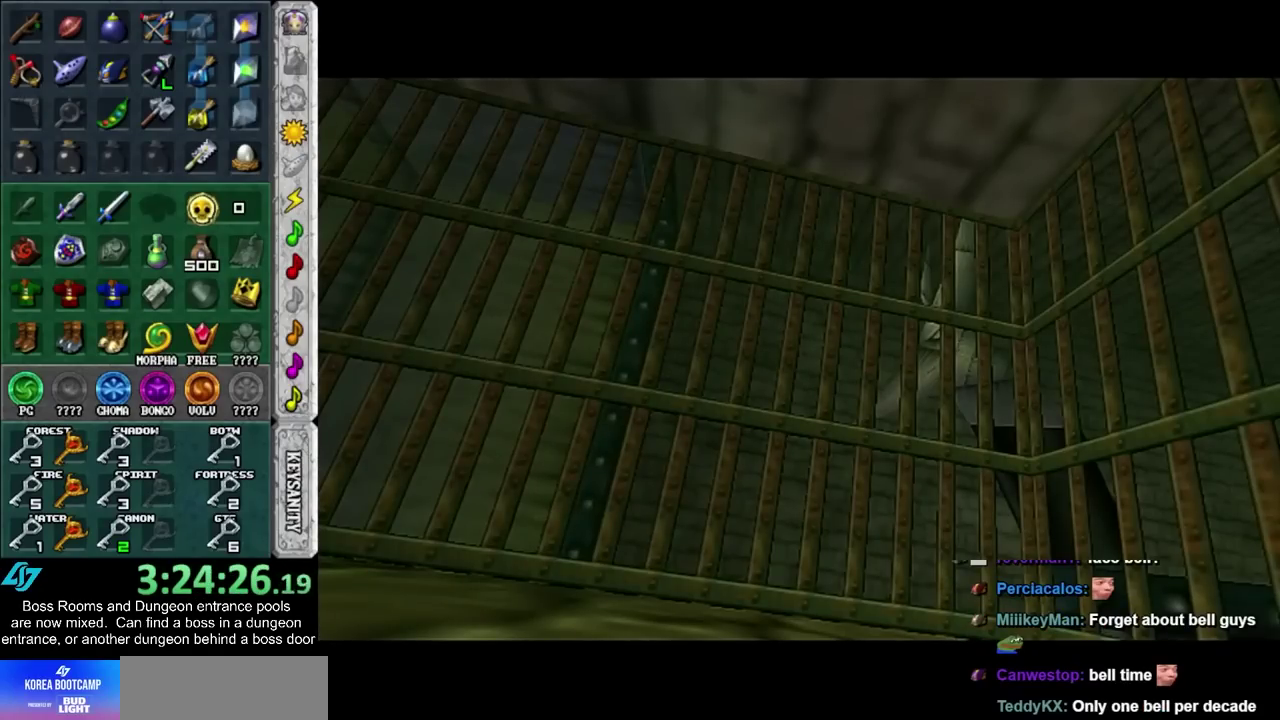
{"dt_ms": 500, "buttons": [], "left_stick": "center", "right_stick": "center", "events": []}
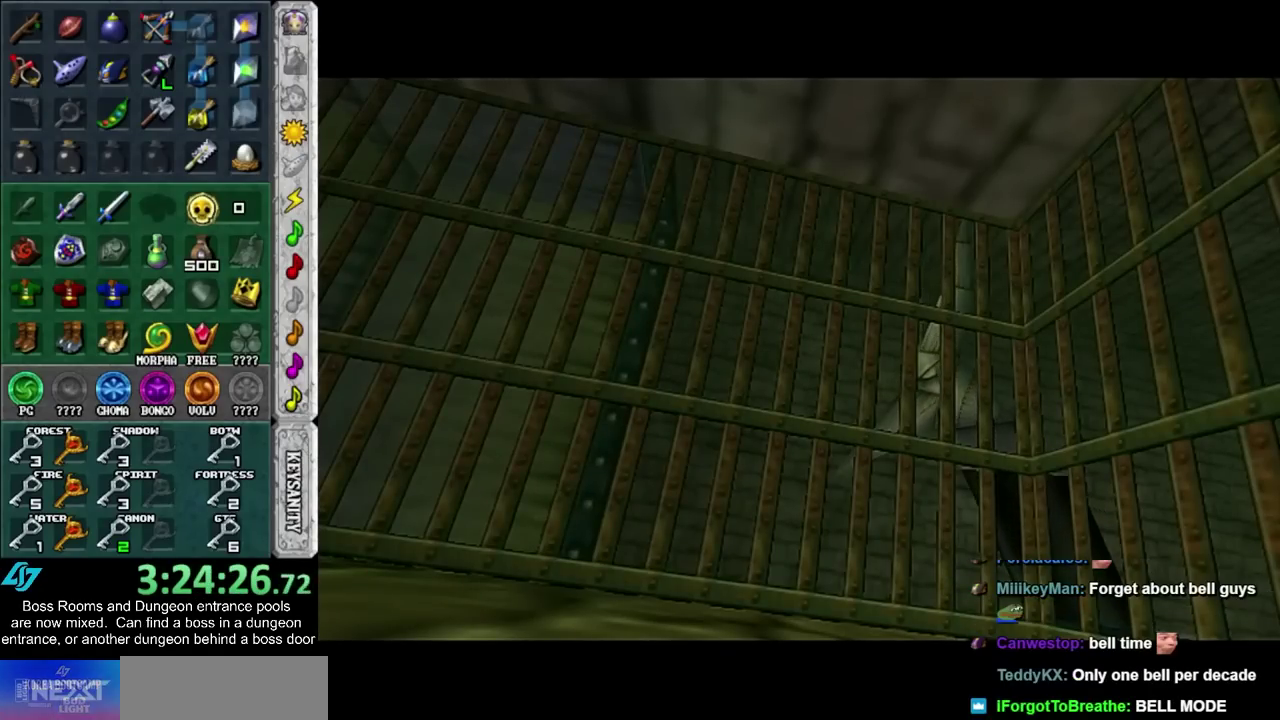
{"dt_ms": 500, "buttons": [], "left_stick": "center", "right_stick": "center", "events": []}
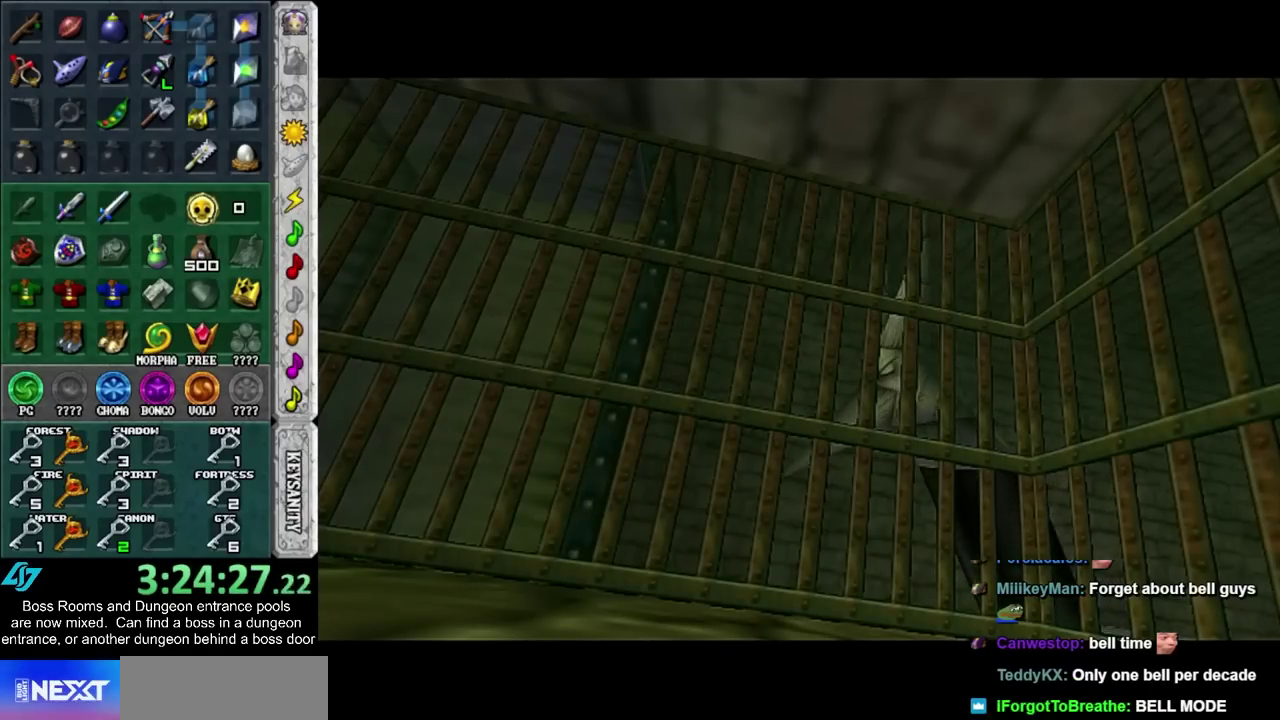
{"dt_ms": 500, "buttons": [], "left_stick": "center", "right_stick": "center", "events": []}
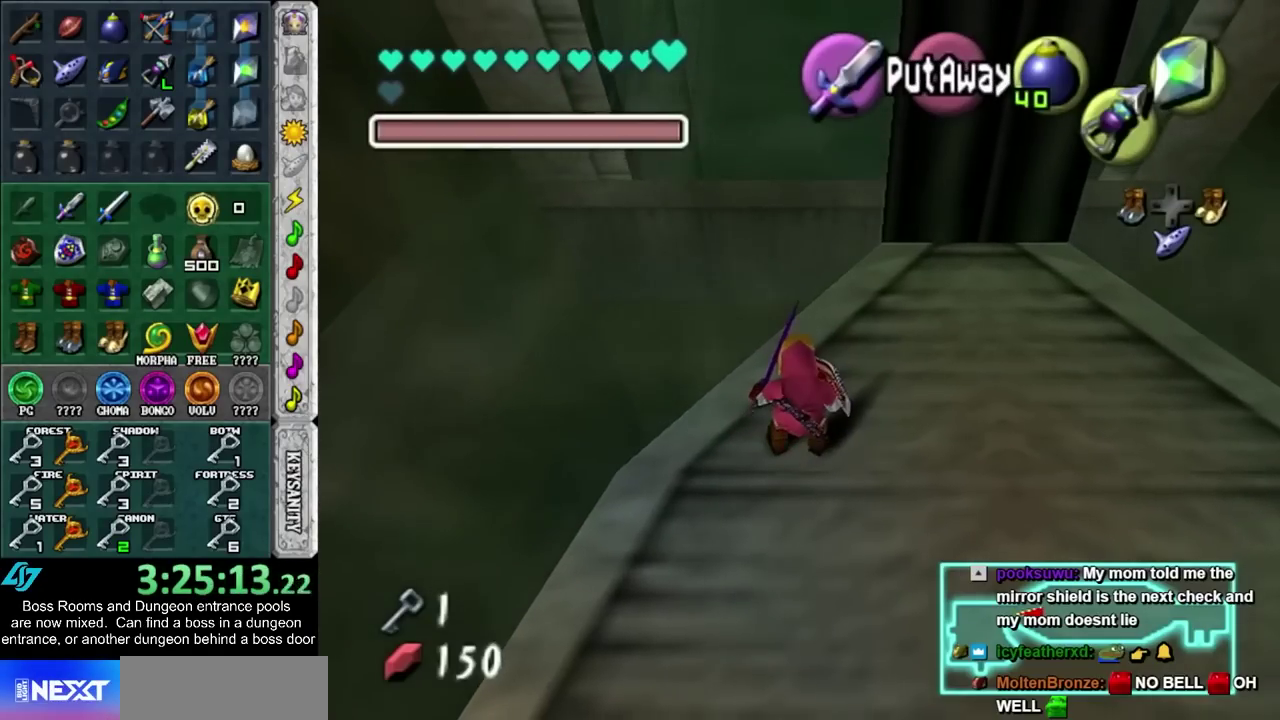
{"dt_ms": 500, "buttons": [], "left_stick": "up", "right_stick": "center", "events": [[283, "left_stick", "up"]]}
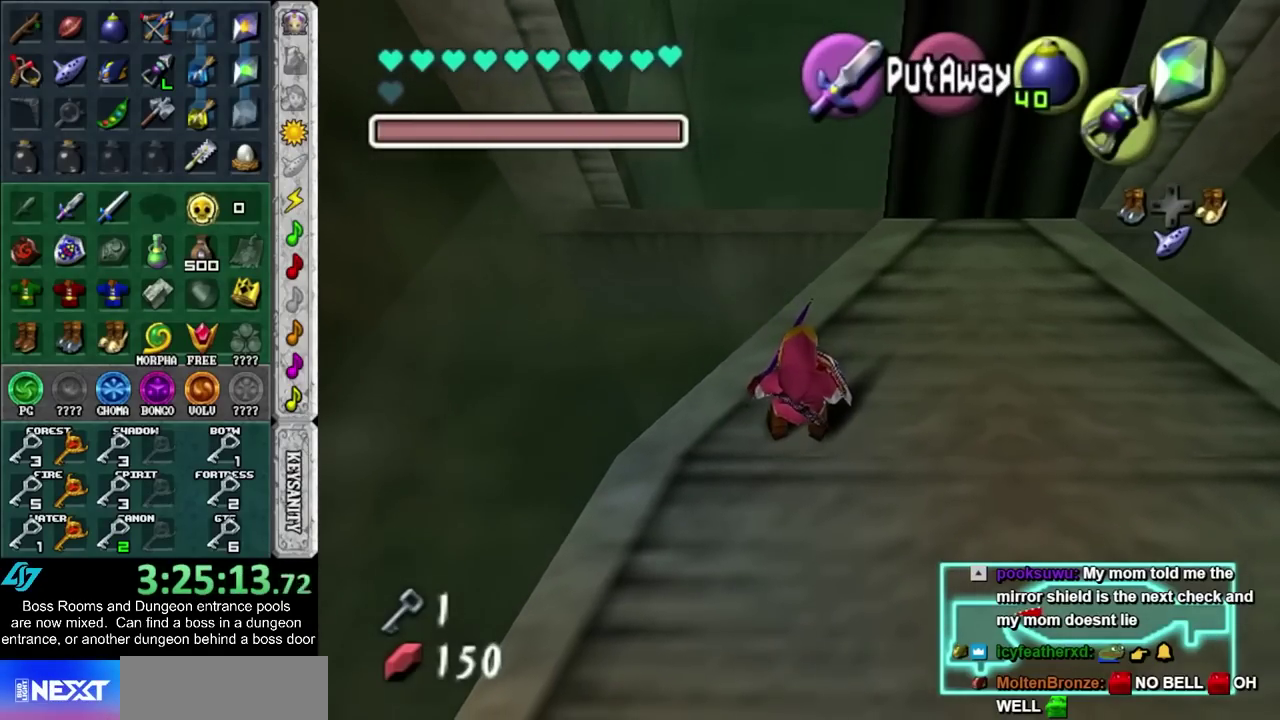
{"dt_ms": 500, "buttons": [], "left_stick": "down", "right_stick": "center", "events": [[467, "left_stick", "down"]]}
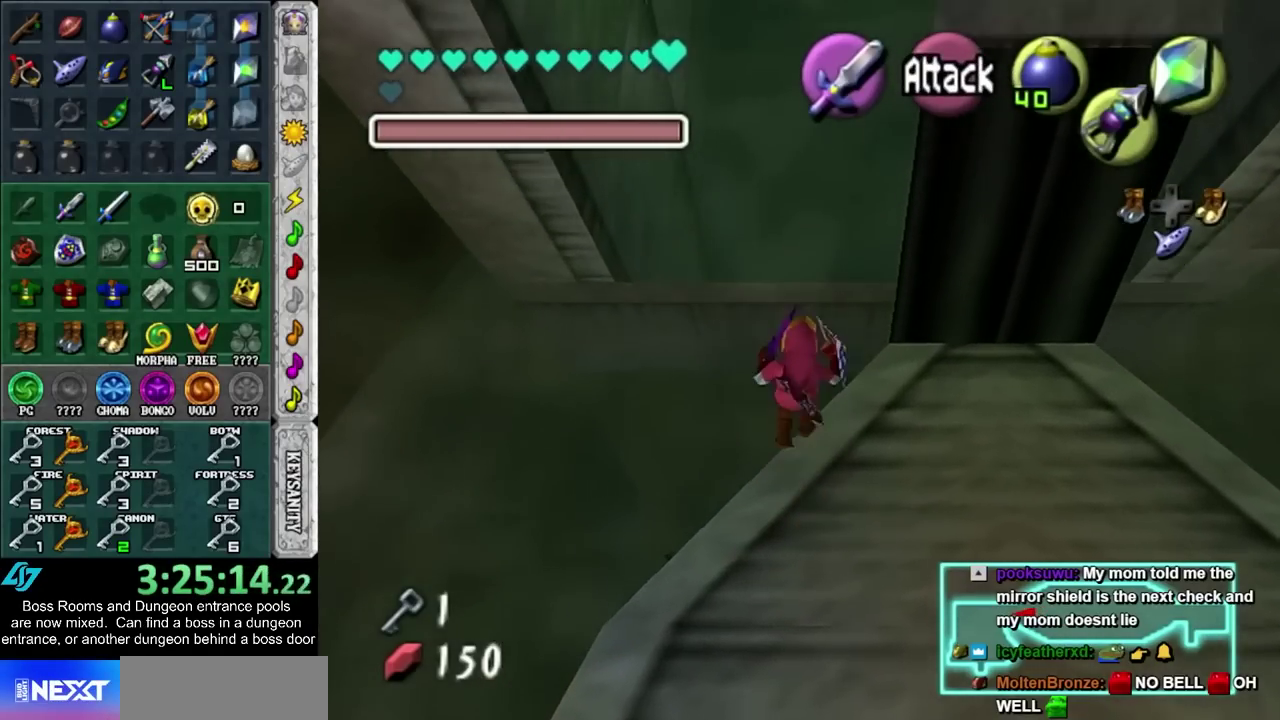
{"dt_ms": 500, "buttons": [], "left_stick": "down", "right_stick": "center", "events": []}
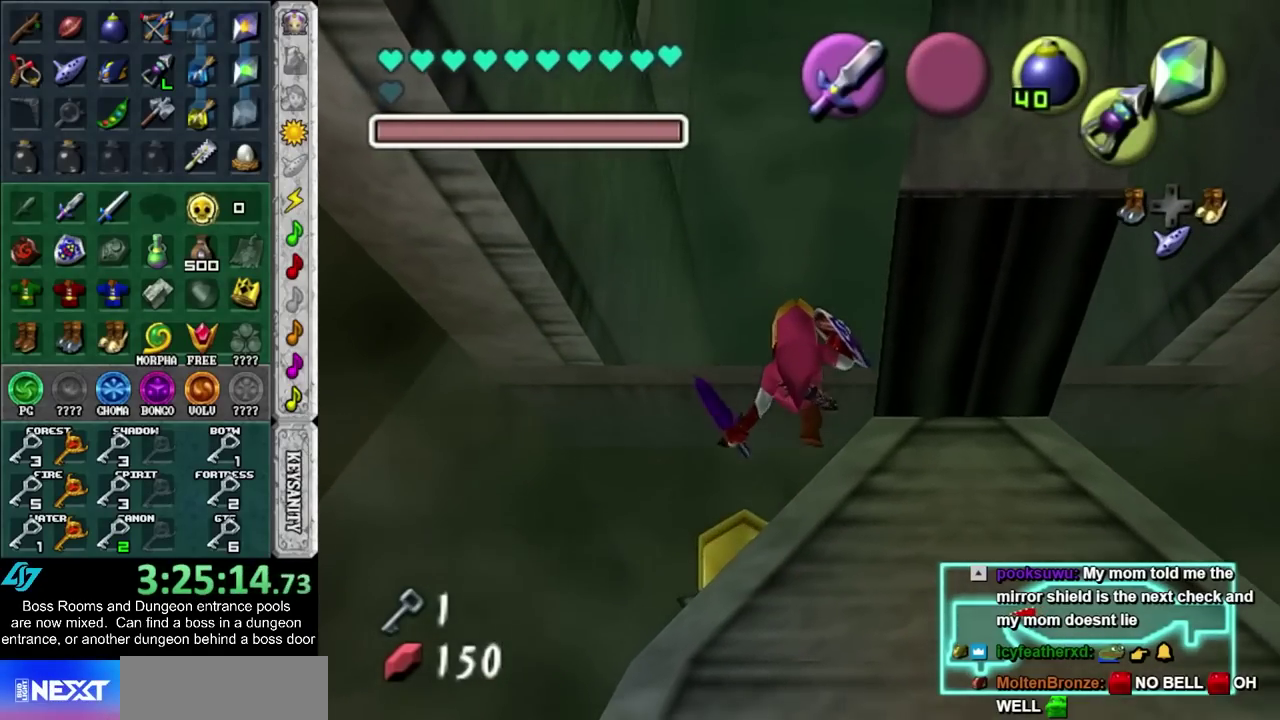
{"dt_ms": 500, "buttons": [], "left_stick": "center", "right_stick": "center", "events": [[183, "left_stick", "center"]]}
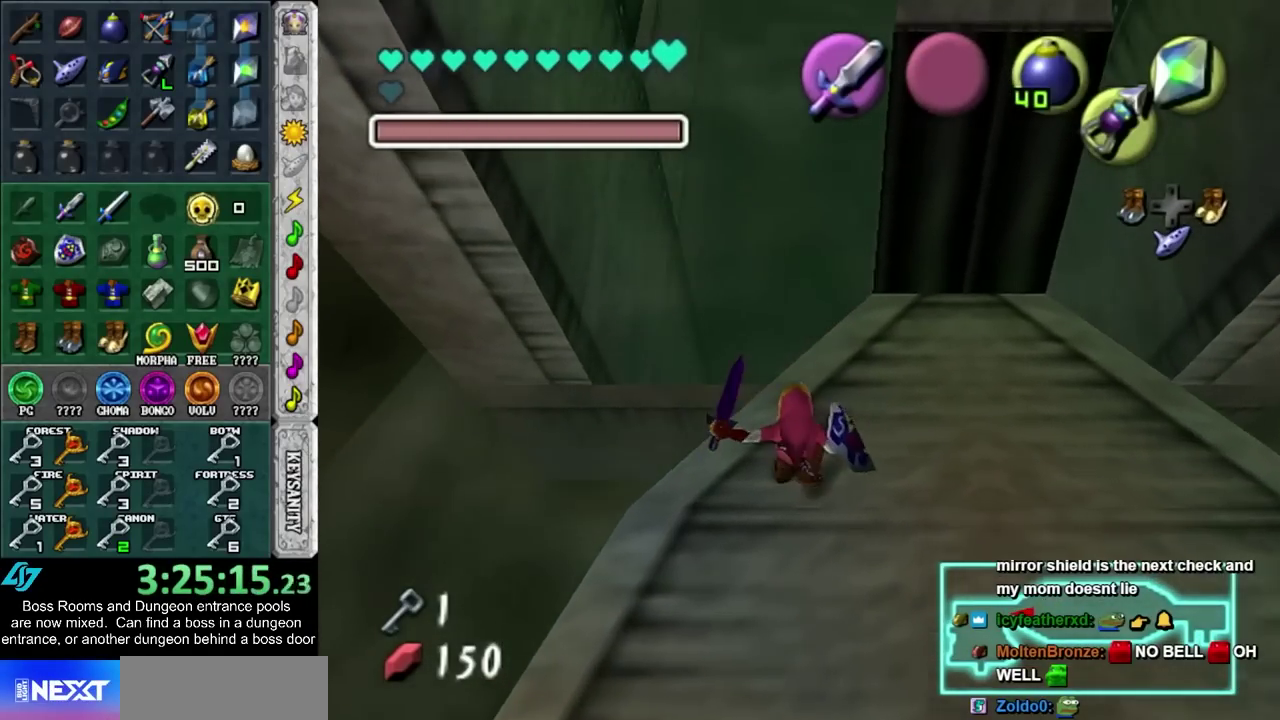
{"dt_ms": 500, "buttons": ["L1"], "left_stick": "center", "right_stick": "center", "events": [[317, "left_stick", "up-left"], [417, "left_stick", "center"], [433, "L1", "down"]]}
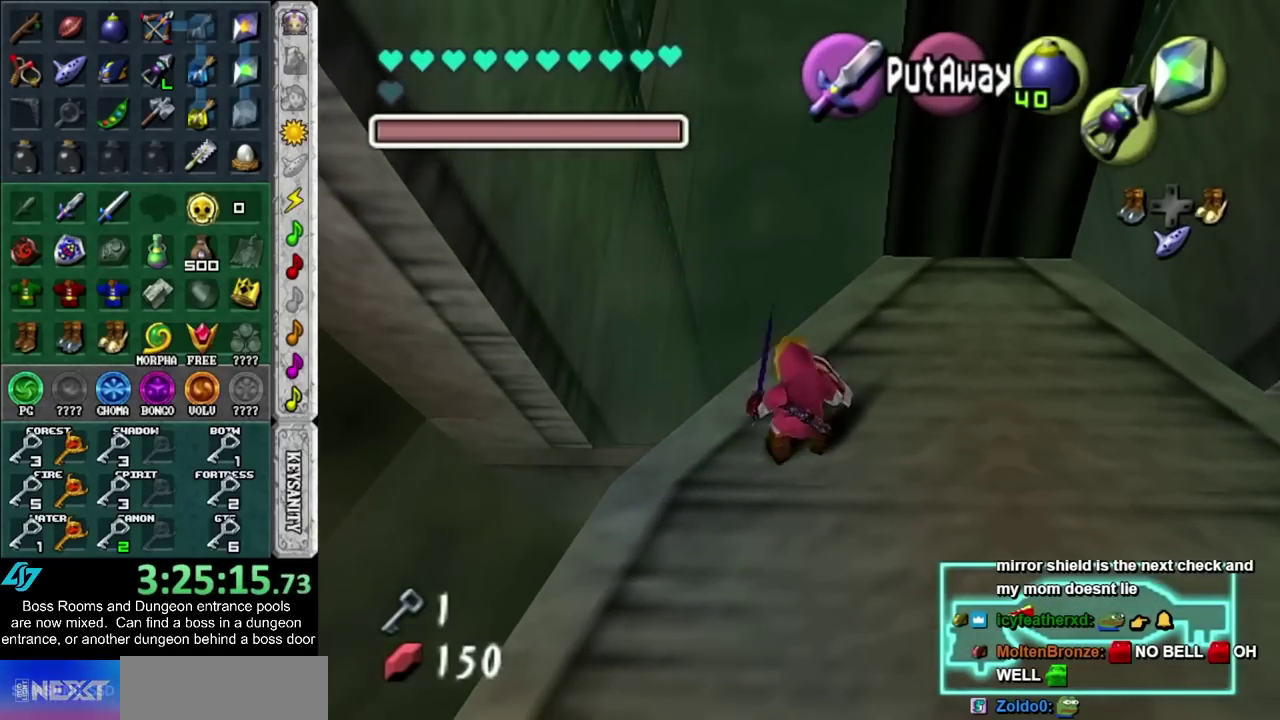
{"dt_ms": 500, "buttons": ["L1"], "left_stick": "down-right", "right_stick": "center", "events": [[100, "left_stick", "down-right"]]}
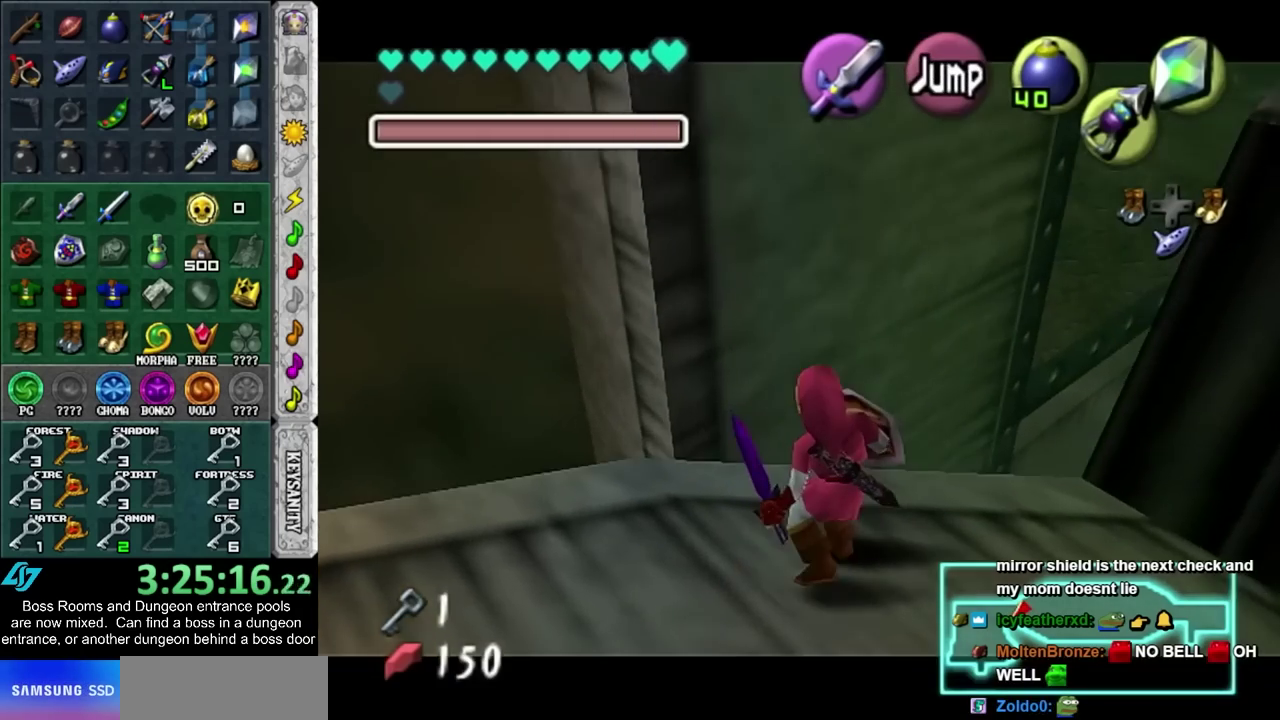
{"dt_ms": 500, "buttons": ["L1", "R2"], "left_stick": "center", "right_stick": "center", "events": [[100, "left_stick", "right"], [167, "left_stick", "center"], [467, "R2", "down"]]}
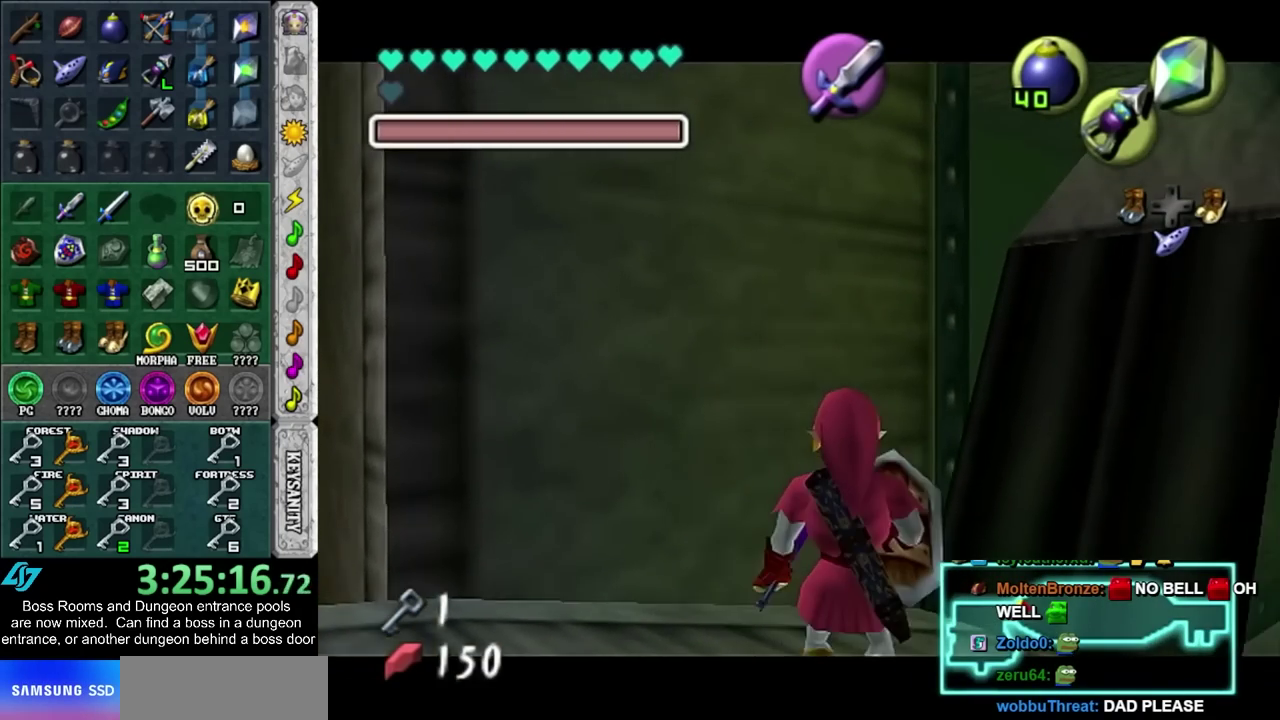
{"dt_ms": 500, "buttons": [], "left_stick": "center", "right_stick": "center", "events": [[33, "R1", "down"], [67, "R2", "up"], [283, "R1", "up"], [350, "L1", "up"]]}